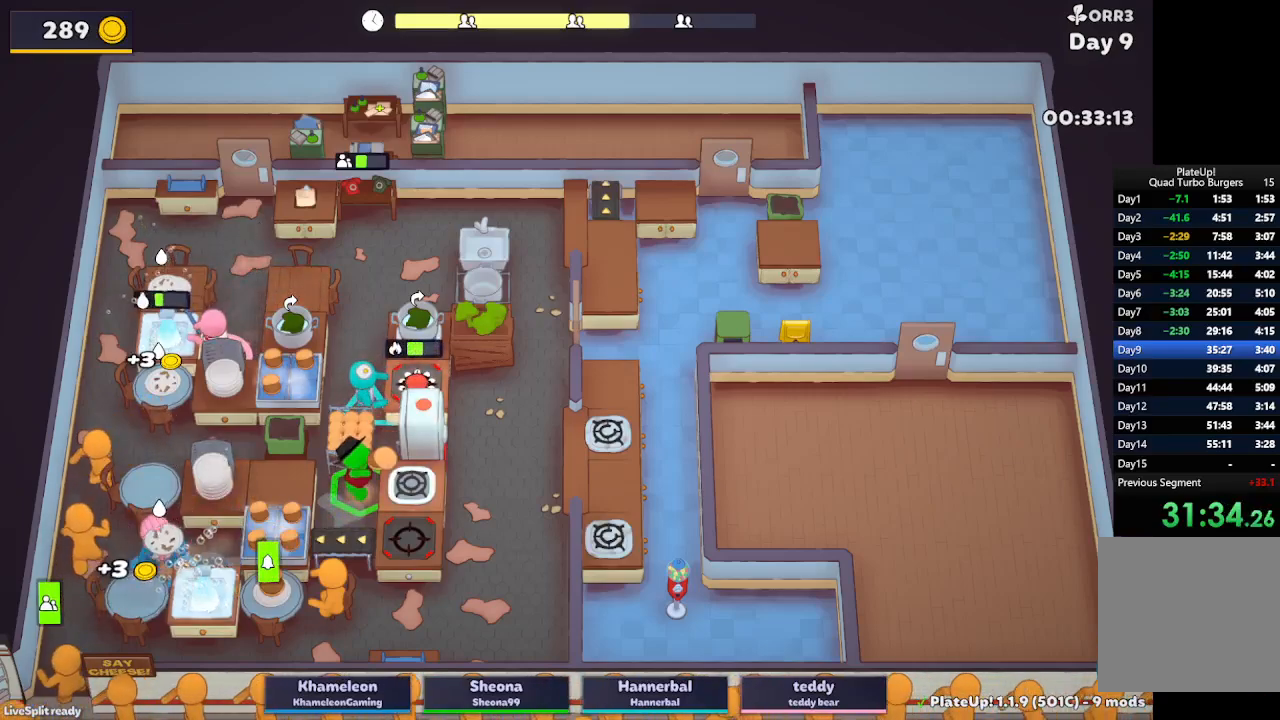
Gameplay with a controller (Xbox layout); each line is a JSON object with the inputs held at the frame after it. "button_events" lists button changes between this image and that frame as [ms after this image, input, new state], when the widget could be followed in between (sticks are given only as held states). Not read: L2 L3 R3 right_stick.
{"buttons": ["R1"], "left_stick": "down-left", "button_events": [[67, "A", "up"], [183, "A", "down"], [267, "R1", "down"], [317, "A", "up"]]}
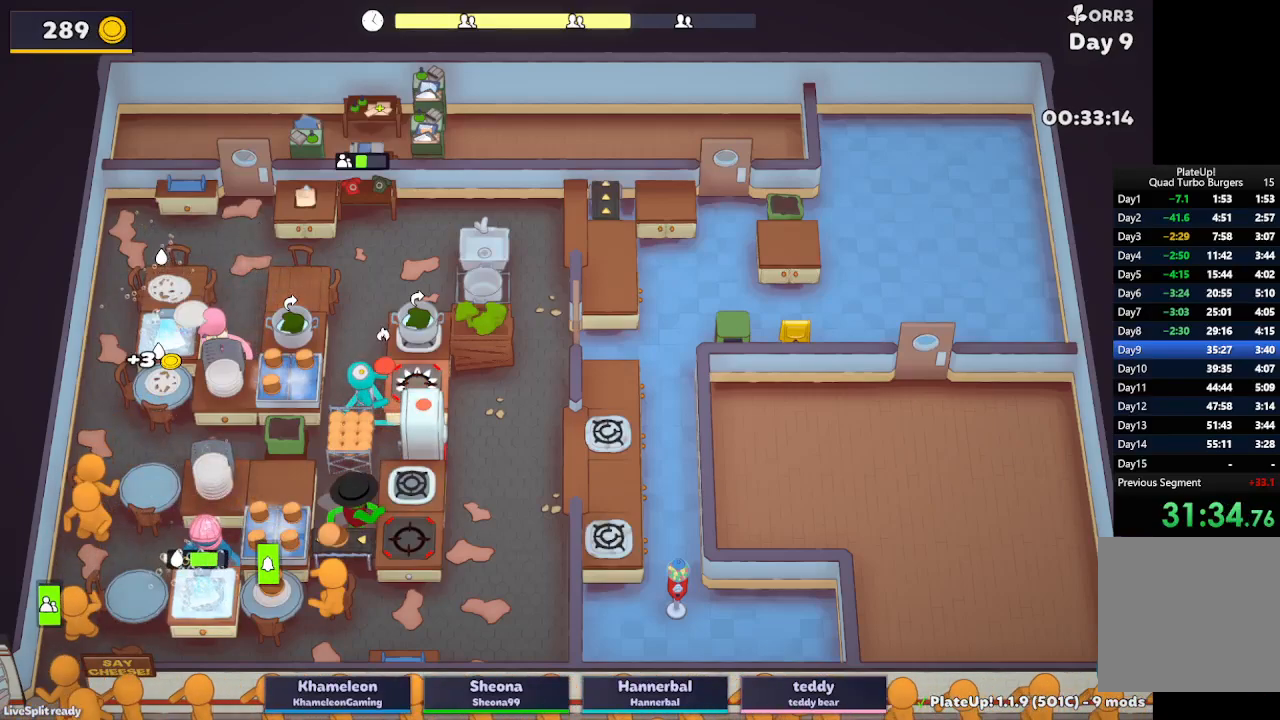
{"buttons": [], "left_stick": "up-right", "button_events": [[100, "A", "down"], [250, "A", "up"], [283, "R1", "up"]]}
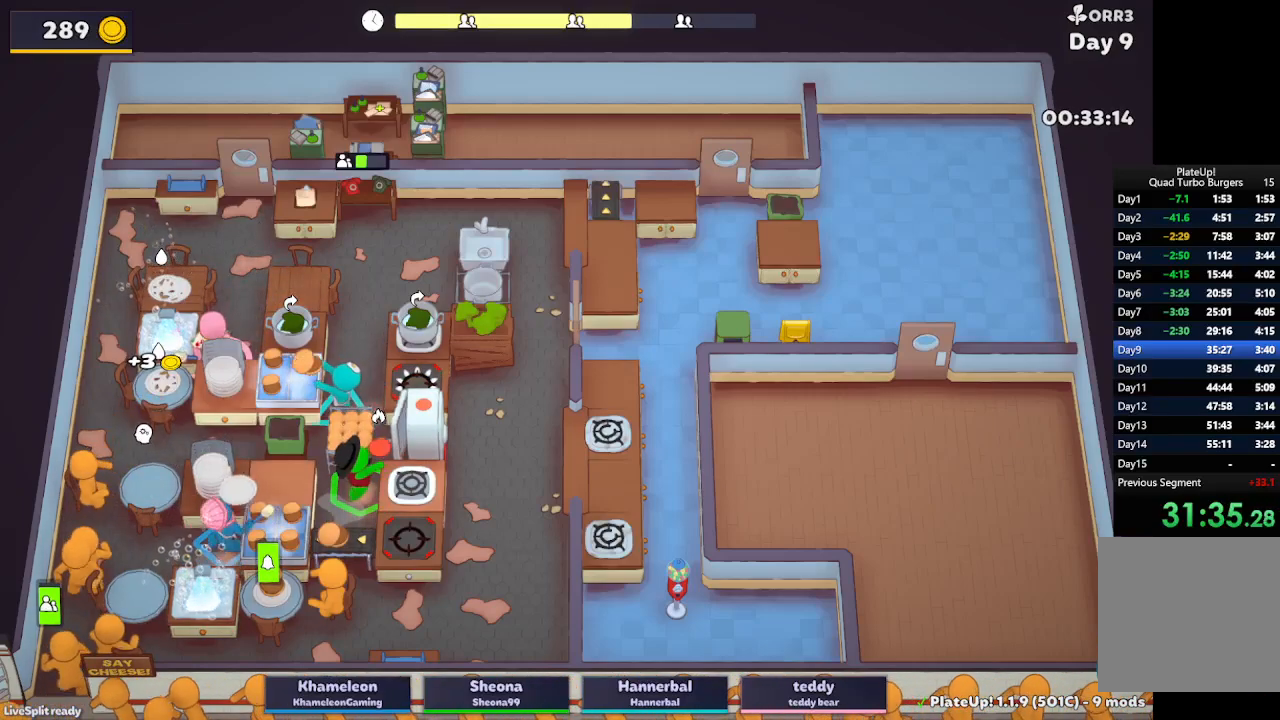
{"buttons": [], "left_stick": "down", "button_events": [[83, "A", "down"], [250, "A", "up"]]}
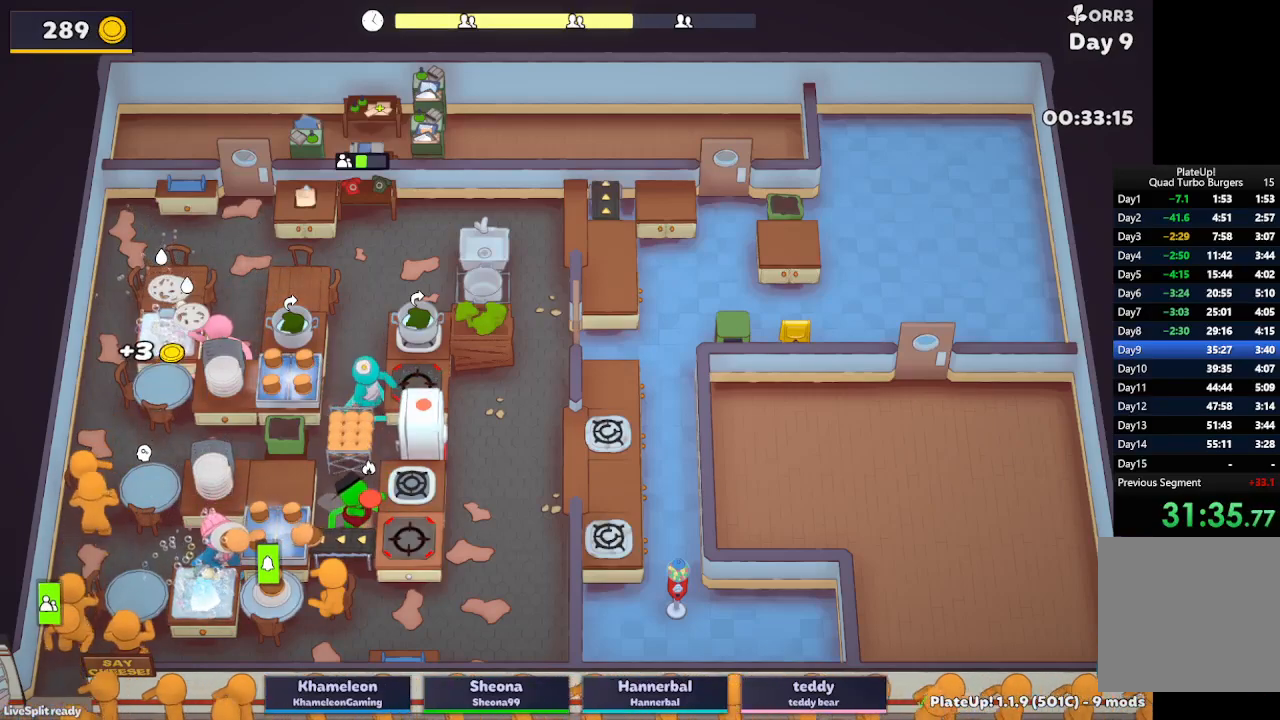
{"buttons": [], "left_stick": "up-left", "button_events": []}
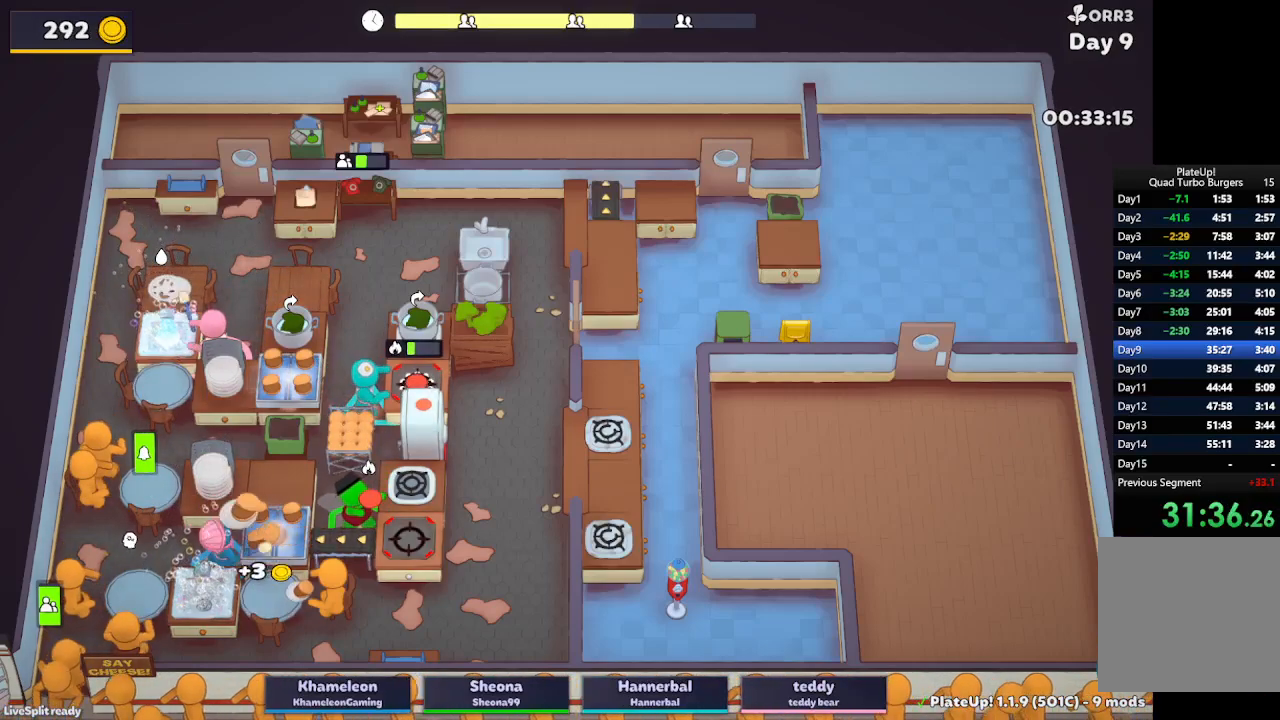
{"buttons": [], "left_stick": "up", "button_events": [[250, "A", "down"], [250, "R1", "down"], [433, "A", "up"], [450, "R1", "up"]]}
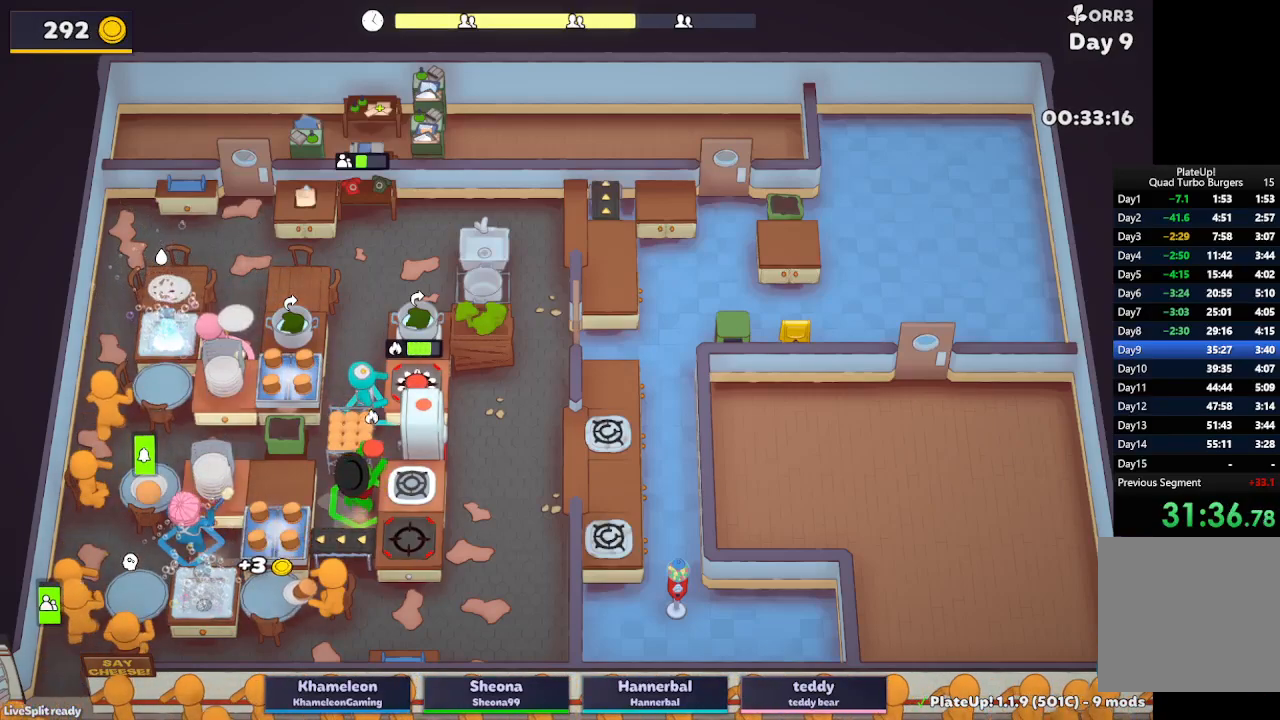
{"buttons": ["A"], "left_stick": "up-right", "button_events": [[167, "A", "down"], [300, "A", "up"], [467, "A", "down"]]}
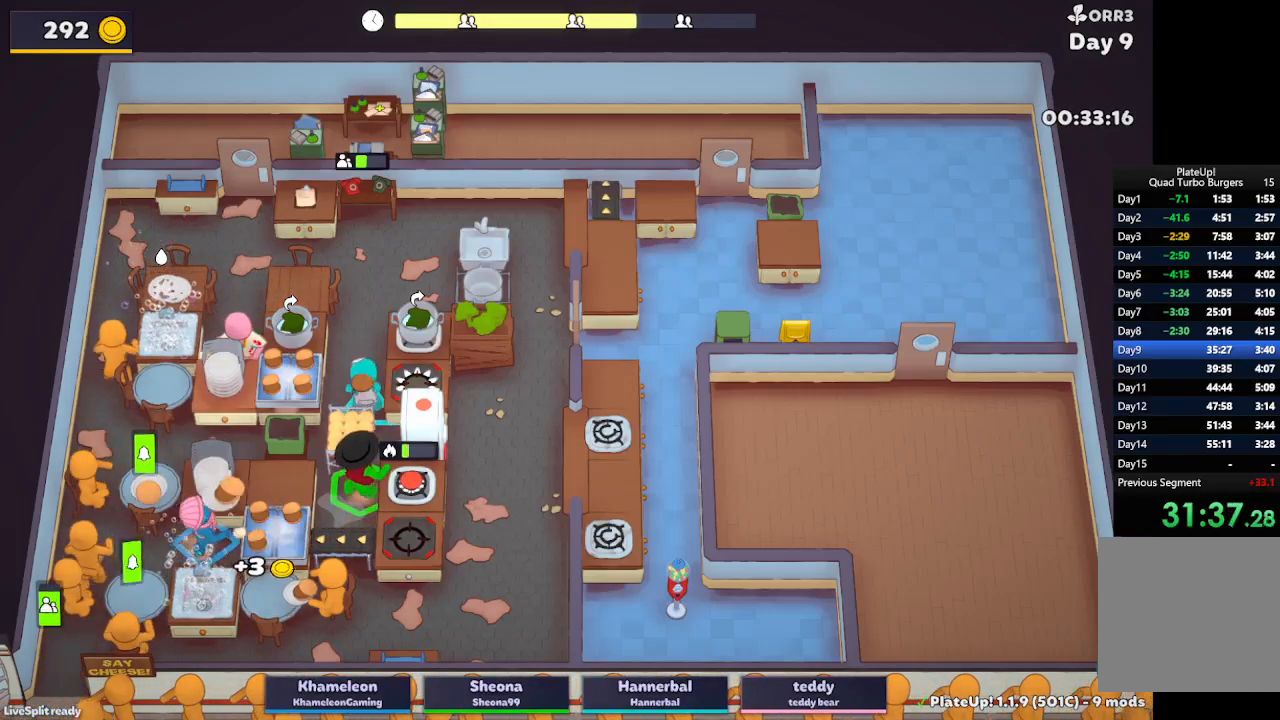
{"buttons": [], "left_stick": "up-left", "button_events": [[117, "A", "up"]]}
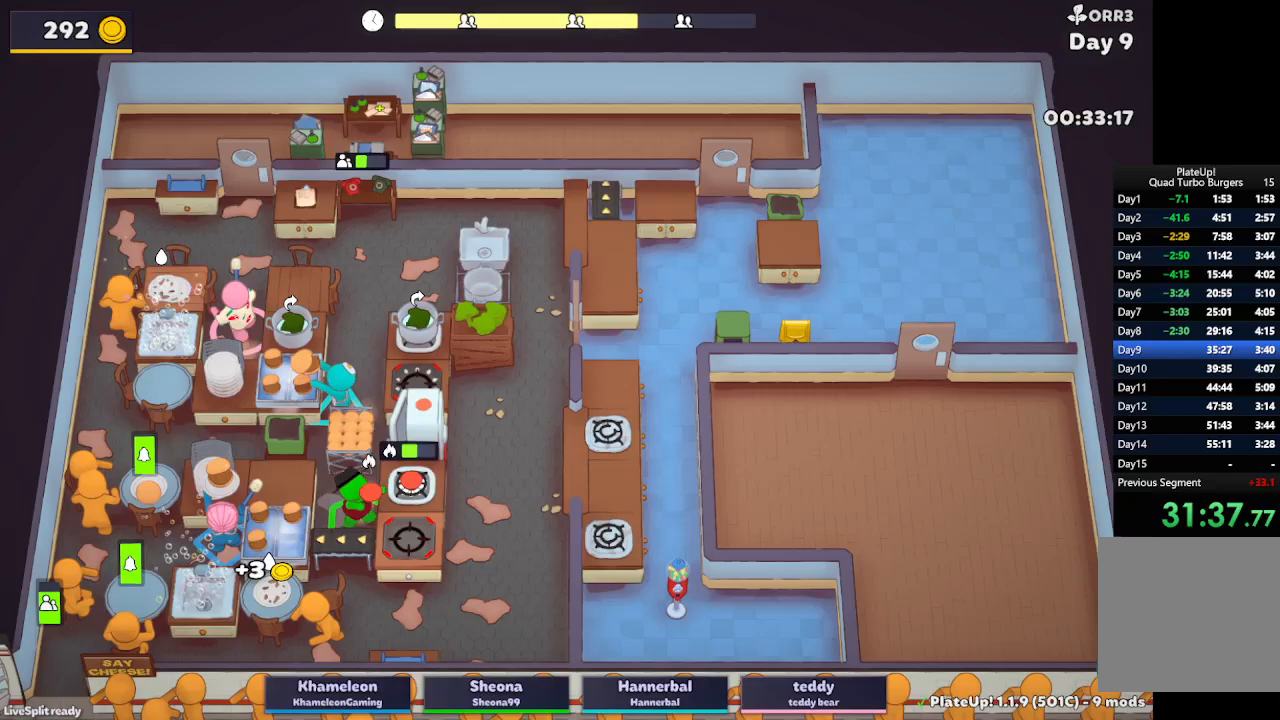
{"buttons": ["R1"], "left_stick": "up-left", "button_events": [[383, "R1", "down"]]}
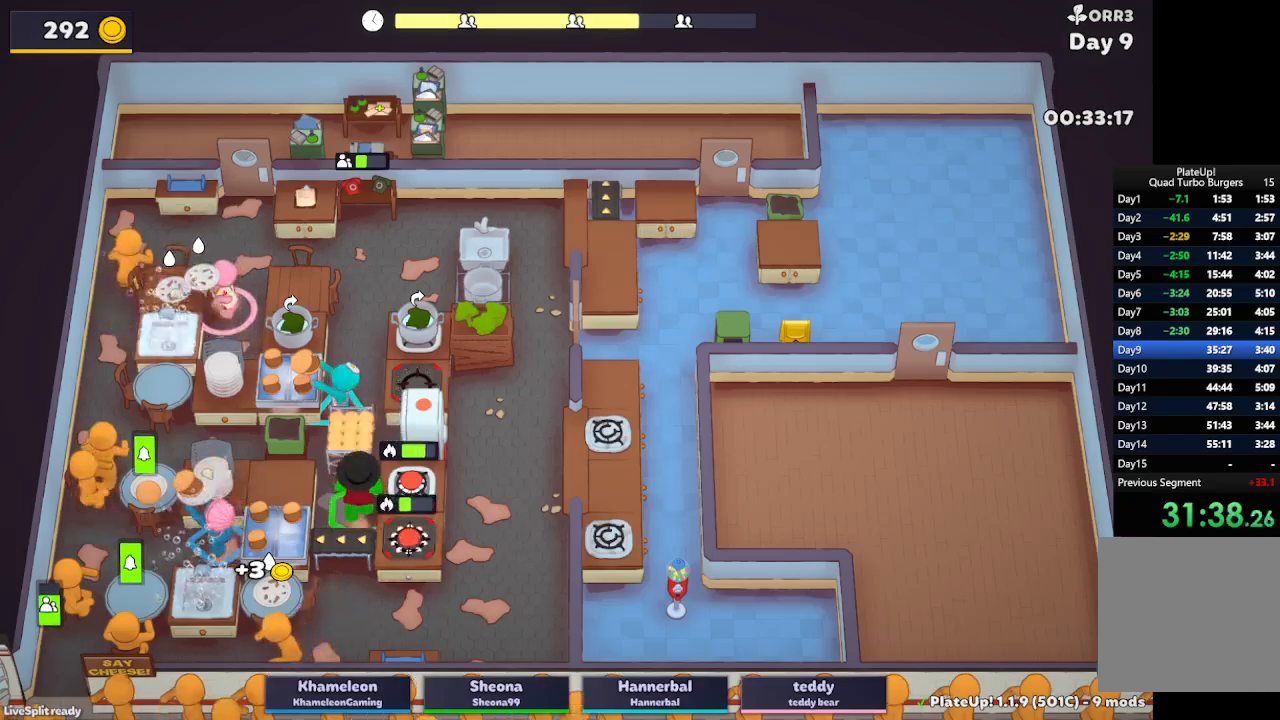
{"buttons": ["R1"], "left_stick": "left", "button_events": []}
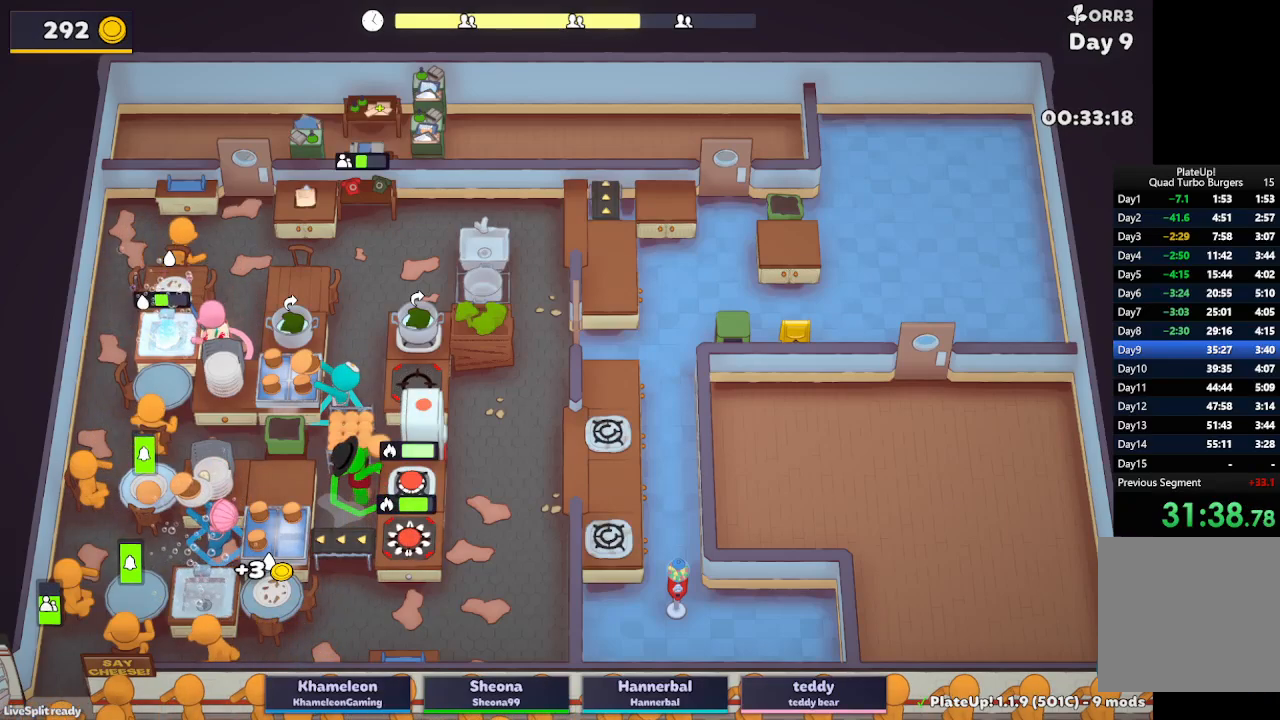
{"buttons": [], "left_stick": "up-left", "button_events": [[17, "R1", "up"], [217, "R1", "down"], [417, "R1", "up"]]}
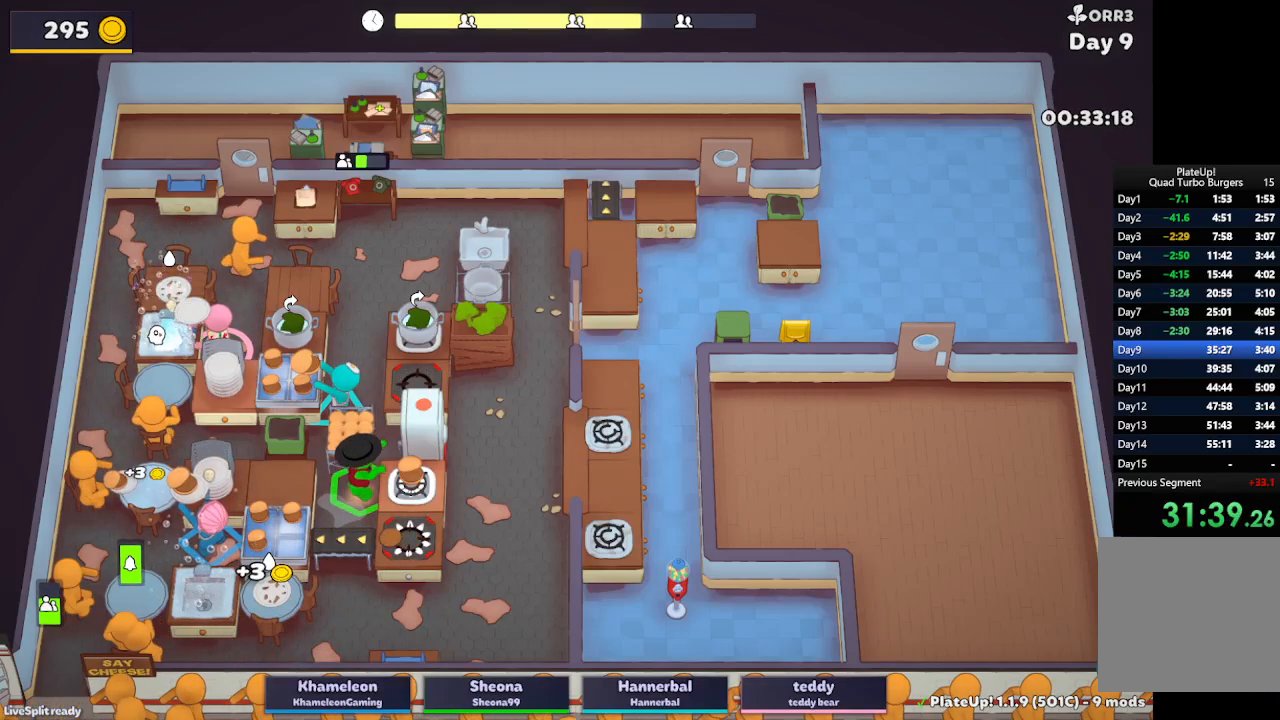
{"buttons": [], "left_stick": "center", "button_events": []}
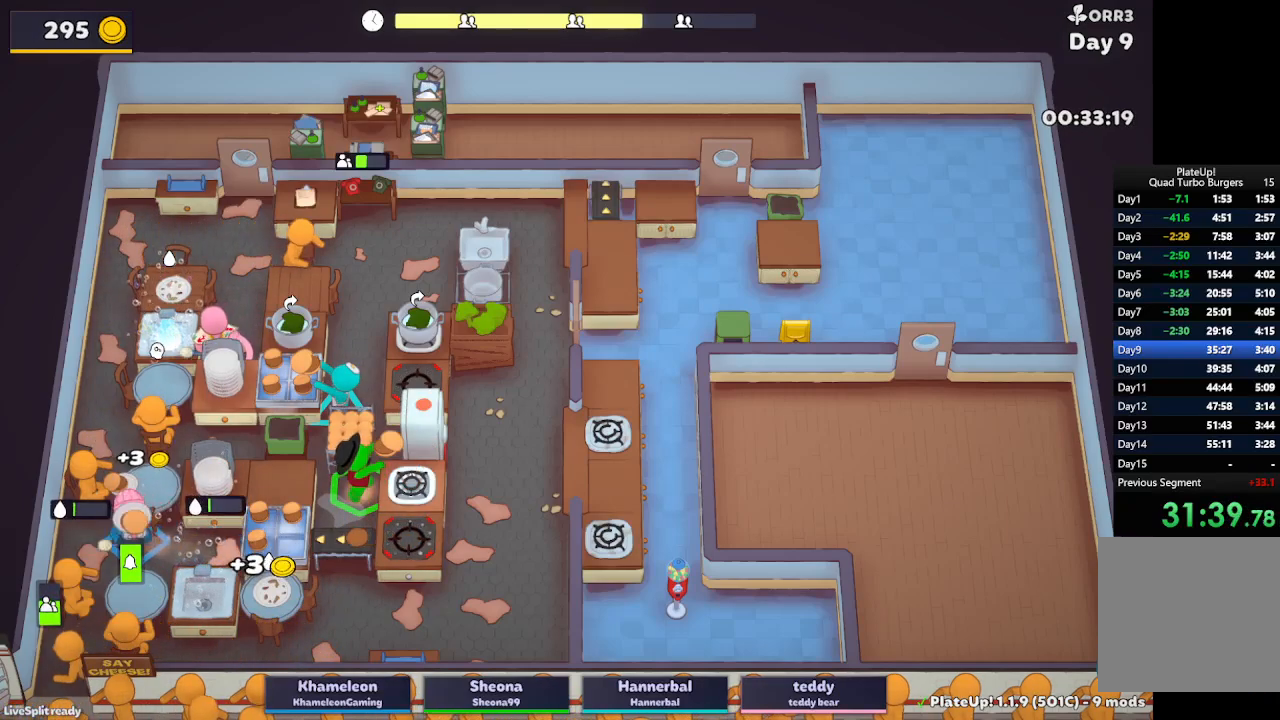
{"buttons": ["R1"], "left_stick": "center", "button_events": [[183, "R1", "down"]]}
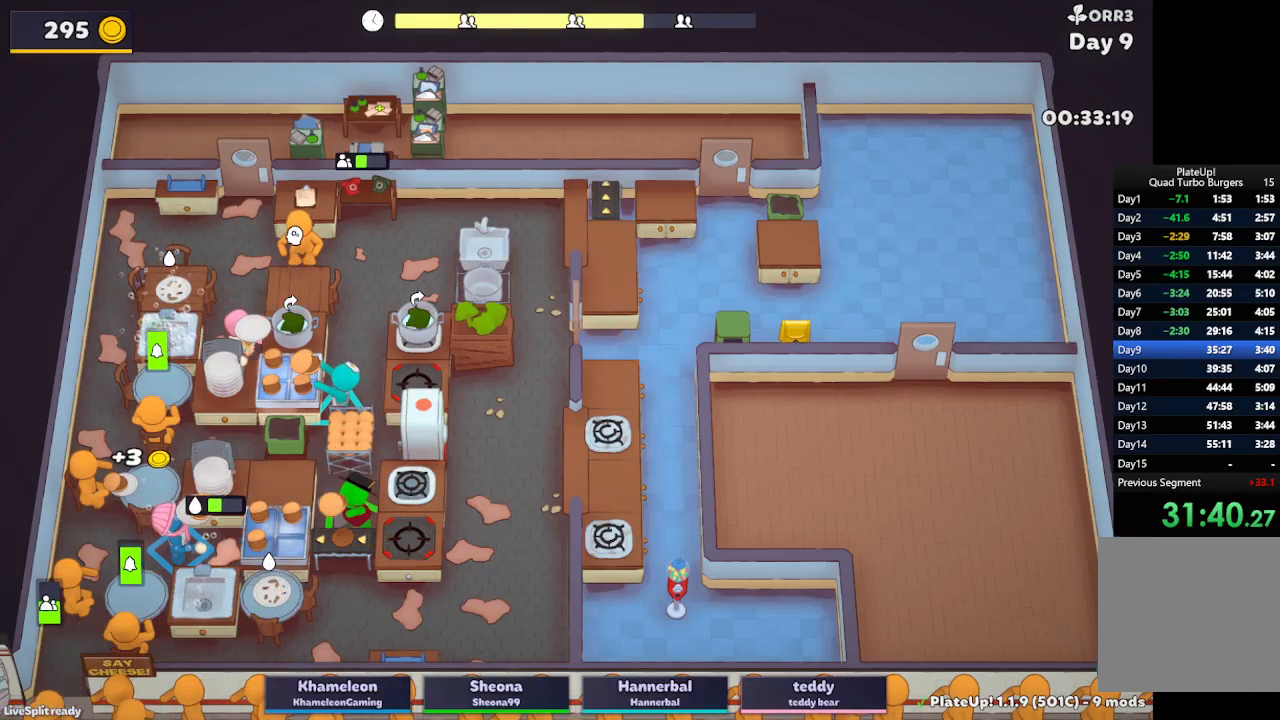
{"buttons": ["R1"], "left_stick": "center", "button_events": []}
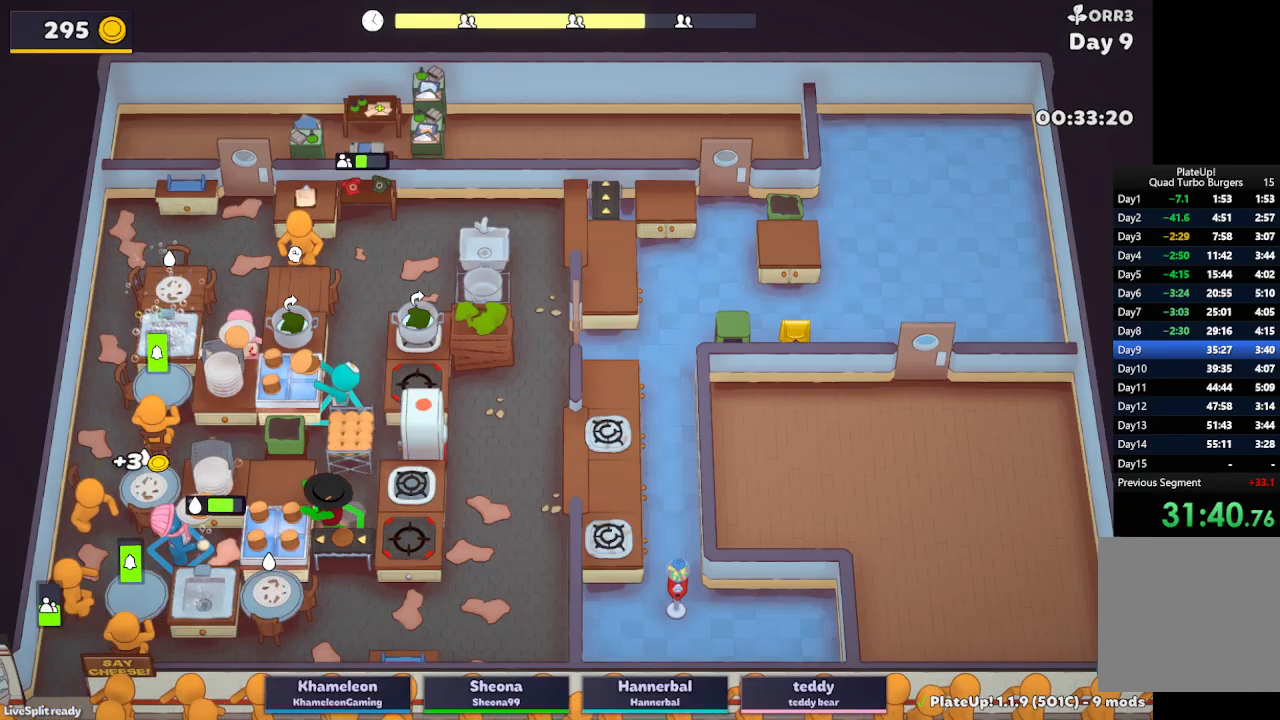
{"buttons": ["R1"], "left_stick": "center", "button_events": []}
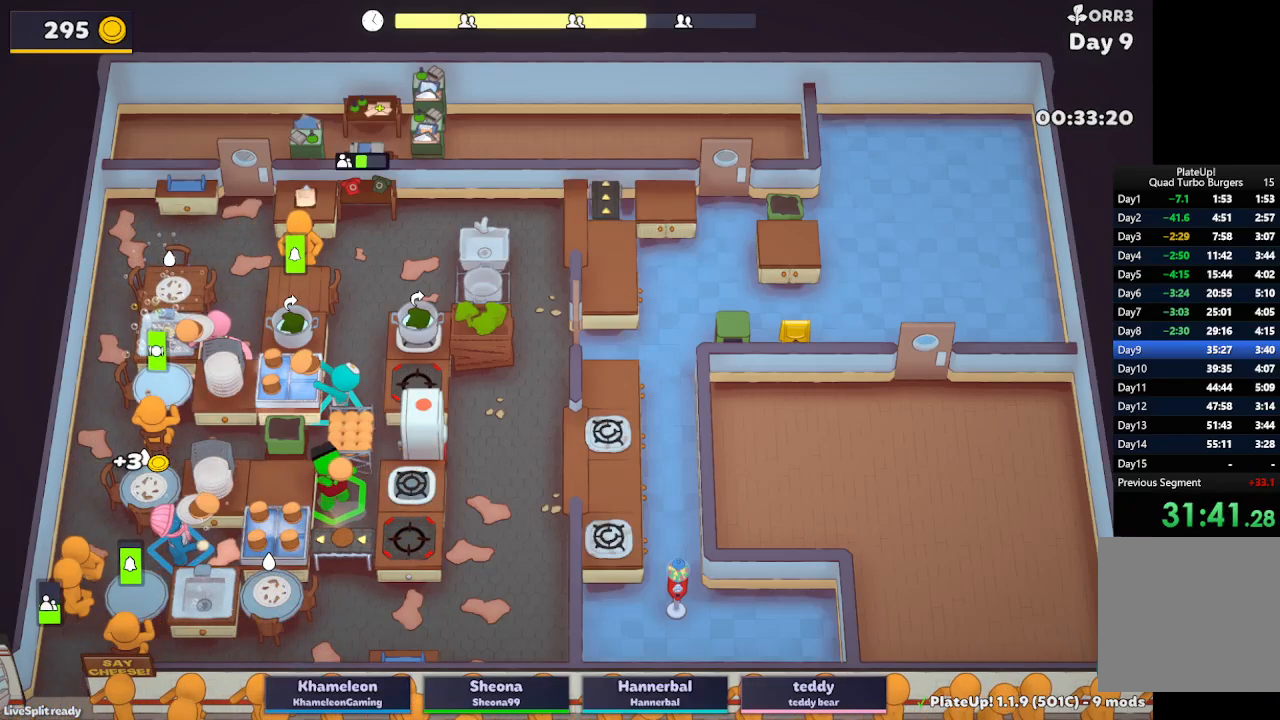
{"buttons": [], "left_stick": "down-left", "button_events": [[167, "R1", "up"]]}
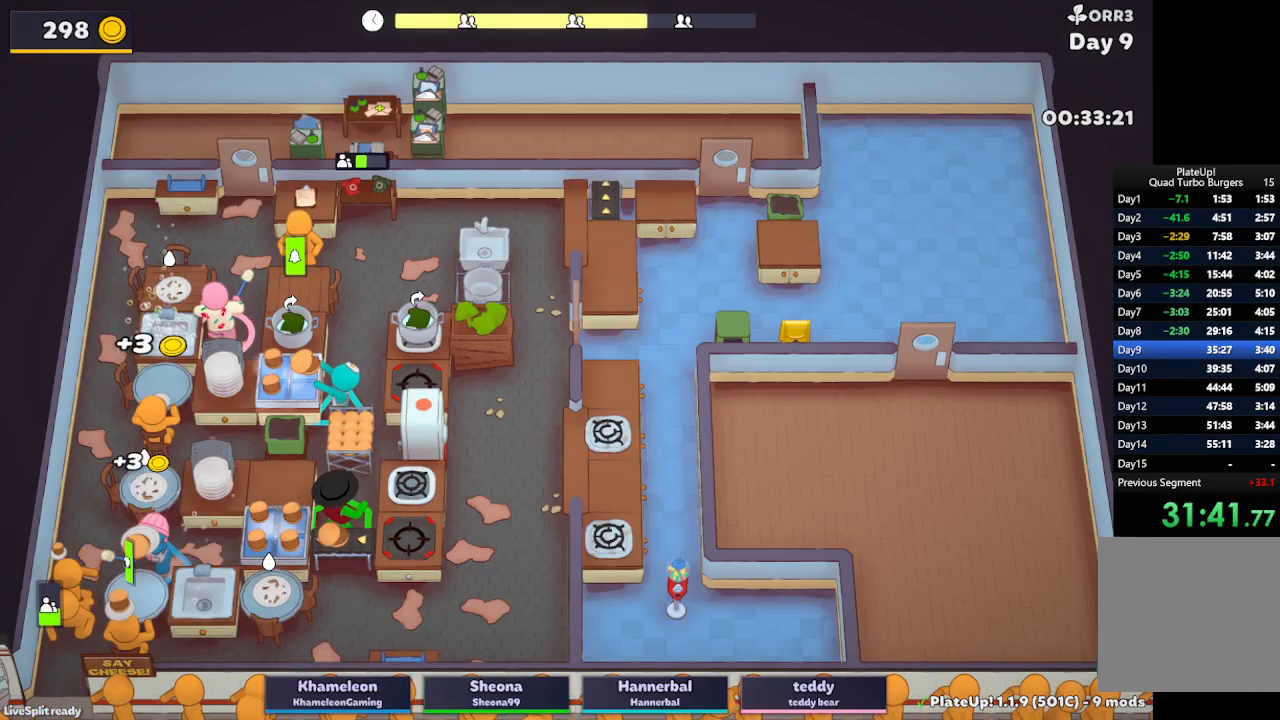
{"buttons": [], "left_stick": "up", "button_events": [[33, "A", "down"], [167, "A", "up"]]}
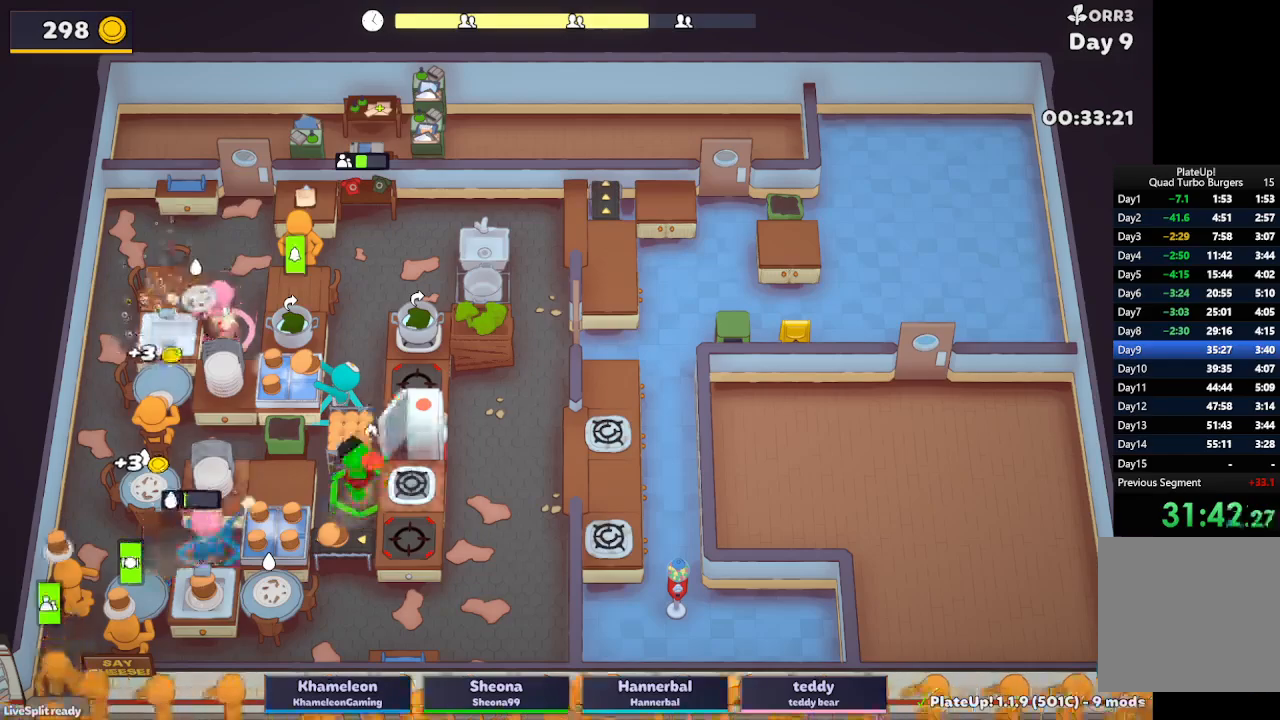
{"buttons": [], "left_stick": "up", "button_events": [[17, "A", "down"], [200, "A", "up"]]}
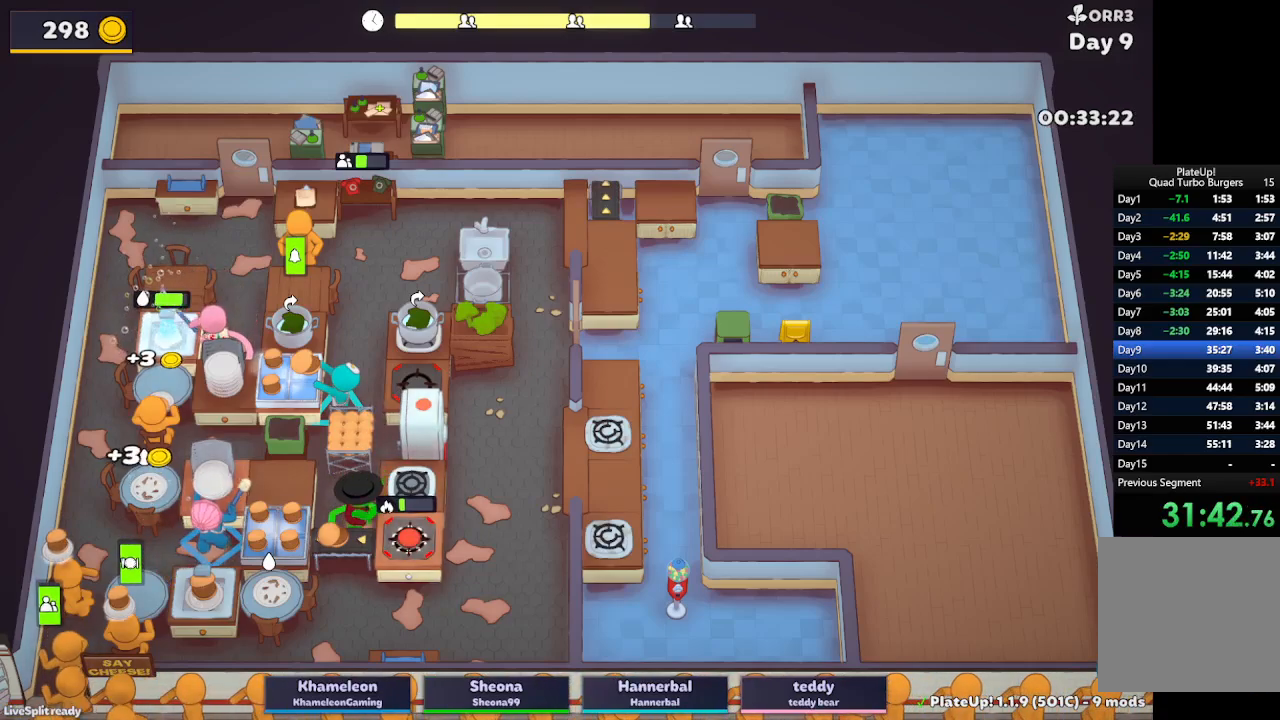
{"buttons": [], "left_stick": "down-left", "button_events": [[250, "A", "down"], [400, "A", "up"]]}
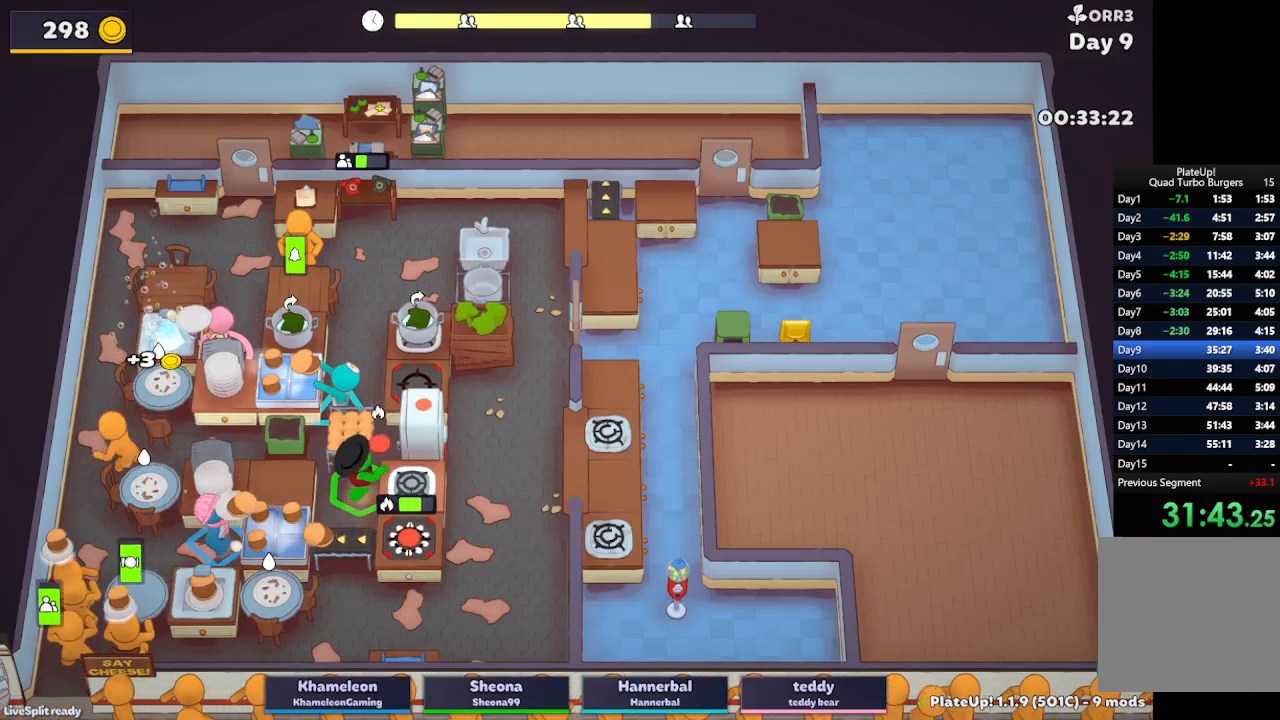
{"buttons": ["R1"], "left_stick": "left", "button_events": [[150, "R1", "down"]]}
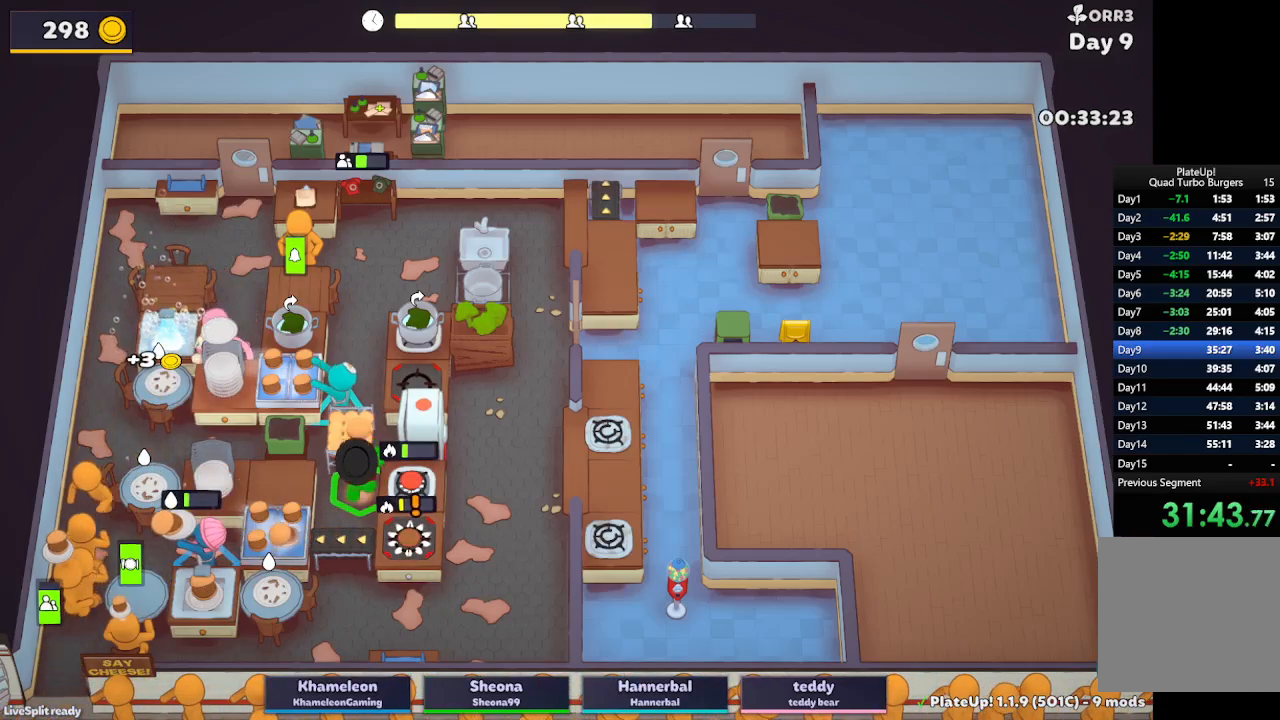
{"buttons": ["R1"], "left_stick": "left", "button_events": []}
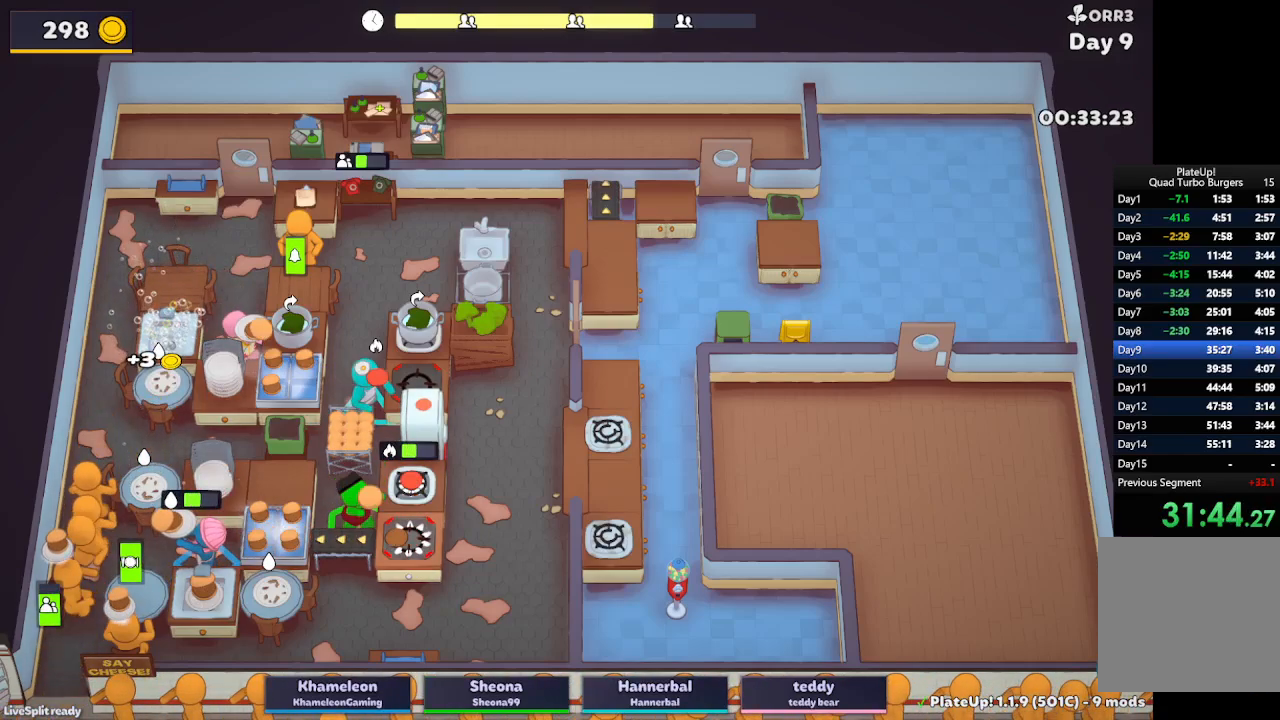
{"buttons": ["R1"], "left_stick": "left", "button_events": []}
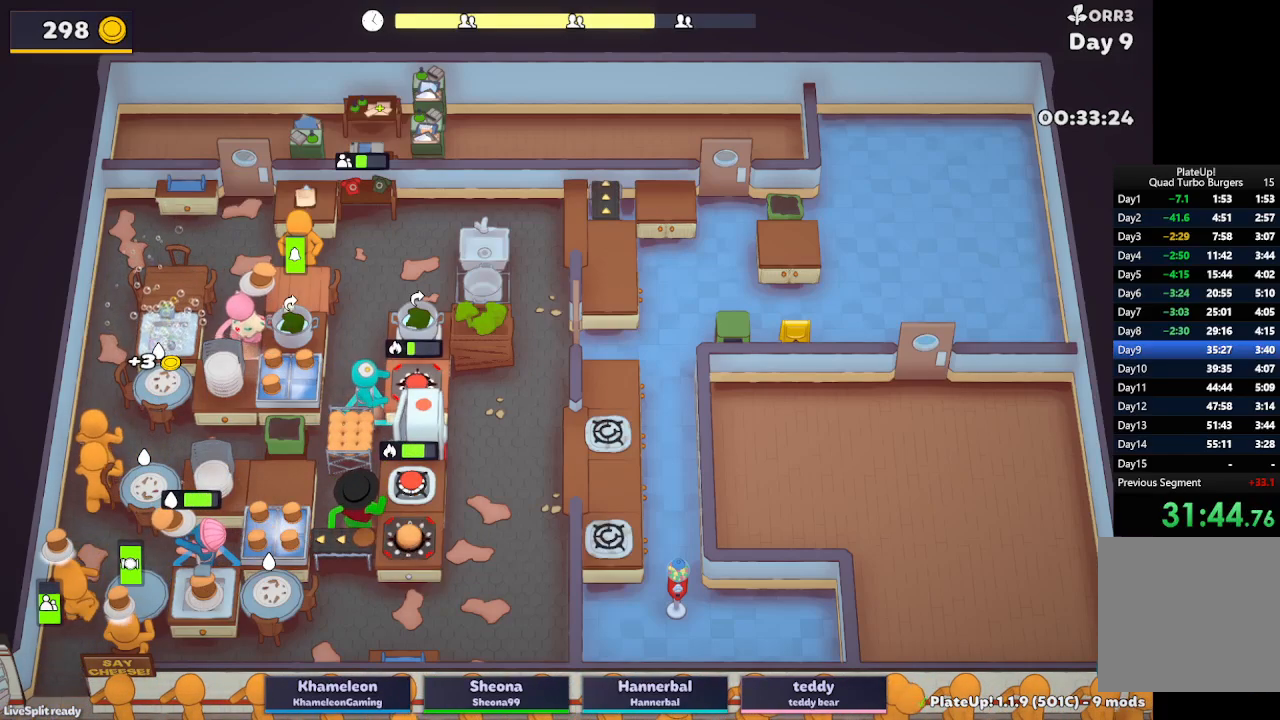
{"buttons": ["R1"], "left_stick": "left", "button_events": []}
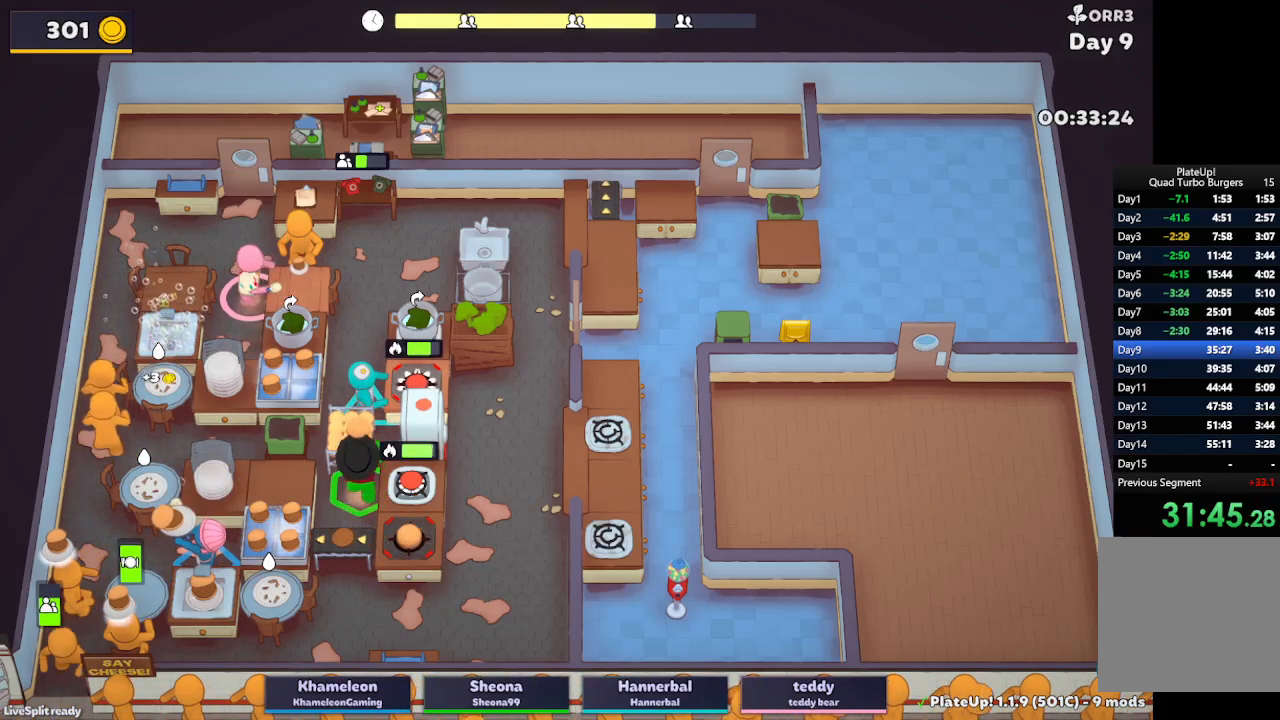
{"buttons": [], "left_stick": "down", "button_events": [[133, "R1", "up"], [333, "A", "down"], [500, "A", "up"]]}
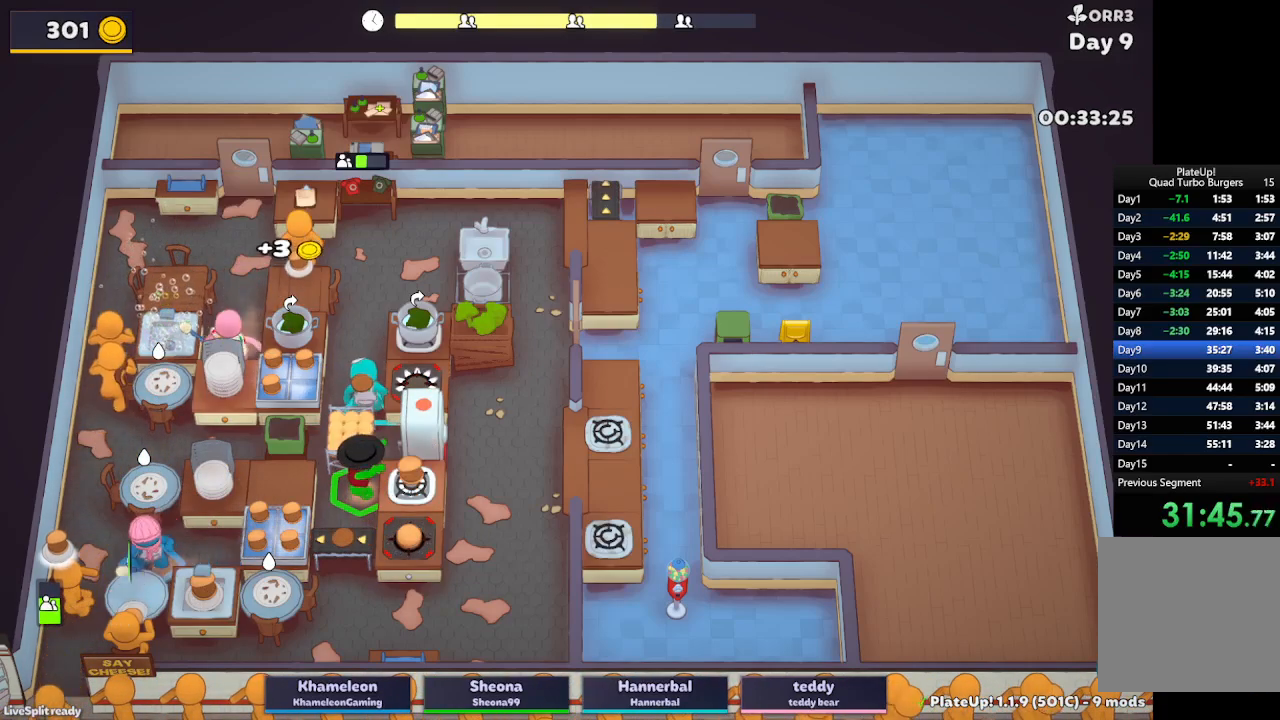
{"buttons": [], "left_stick": "down-left", "button_events": [[267, "A", "down"], [383, "A", "up"]]}
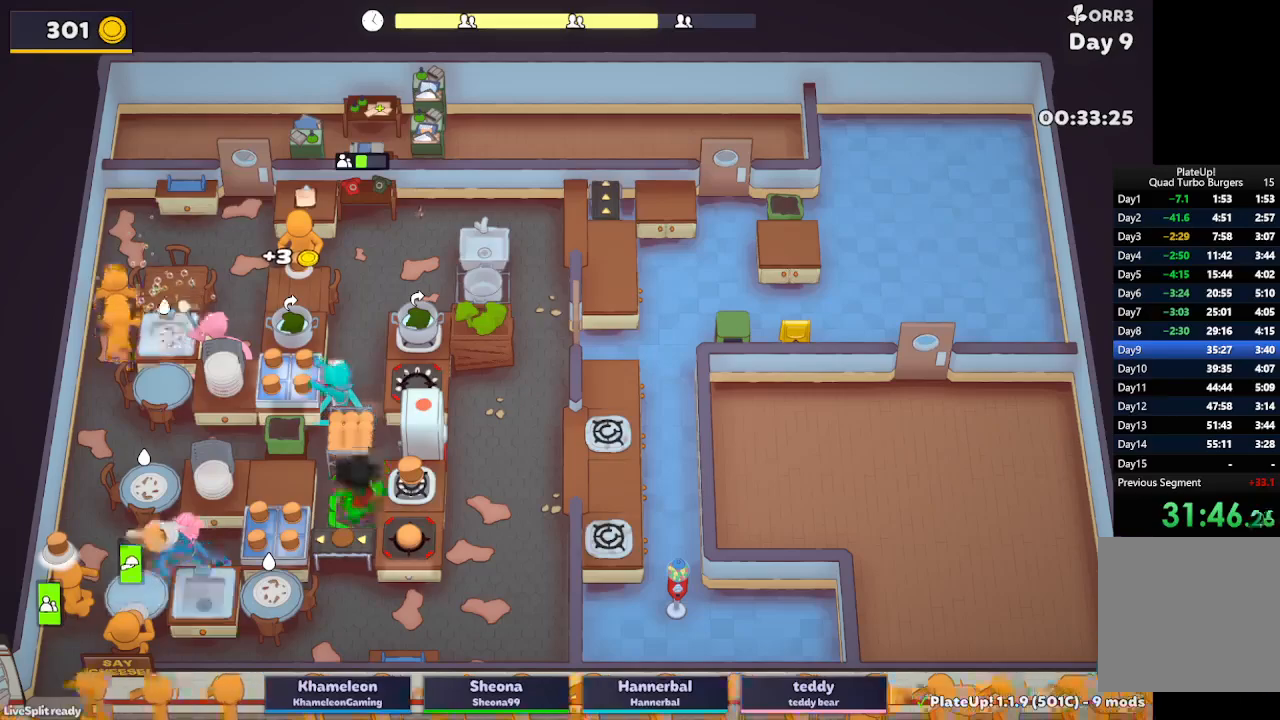
{"buttons": ["A"], "left_stick": "down", "button_events": [[17, "A", "down"], [167, "A", "up"], [483, "A", "down"]]}
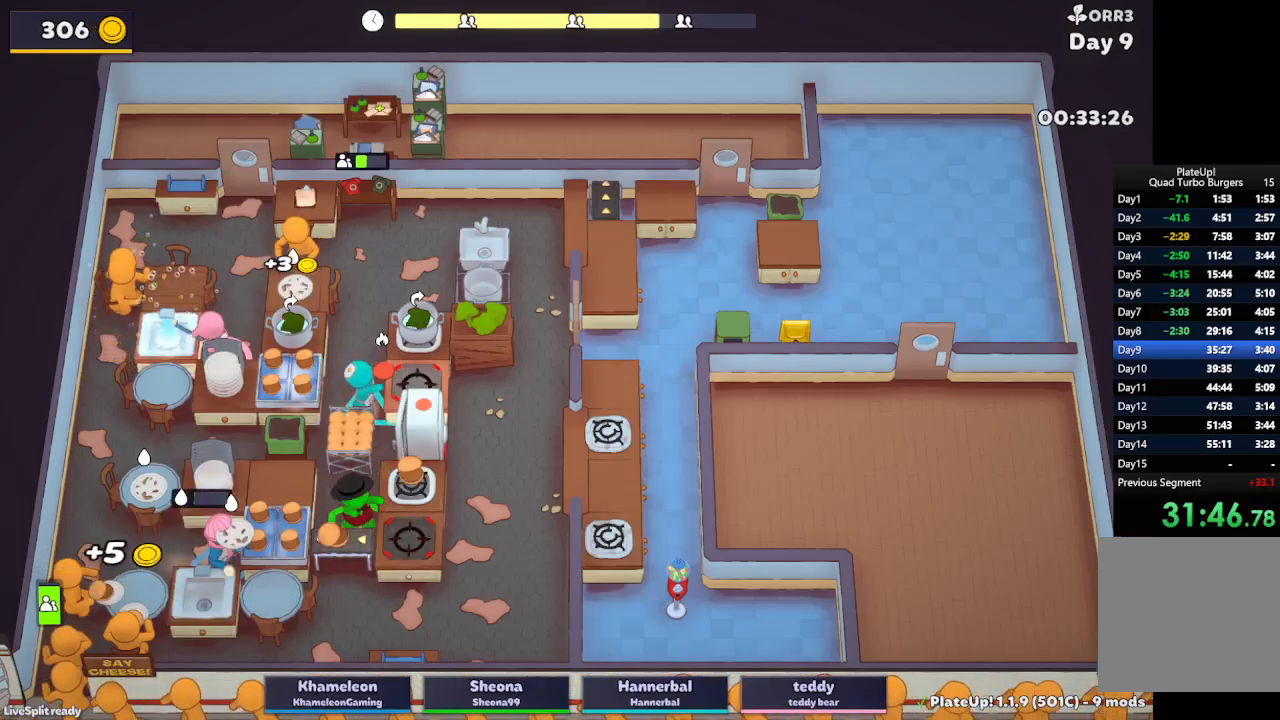
{"buttons": ["R1"], "left_stick": "down-left", "button_events": [[117, "A", "up"], [217, "A", "down"], [267, "R1", "down"], [317, "A", "up"]]}
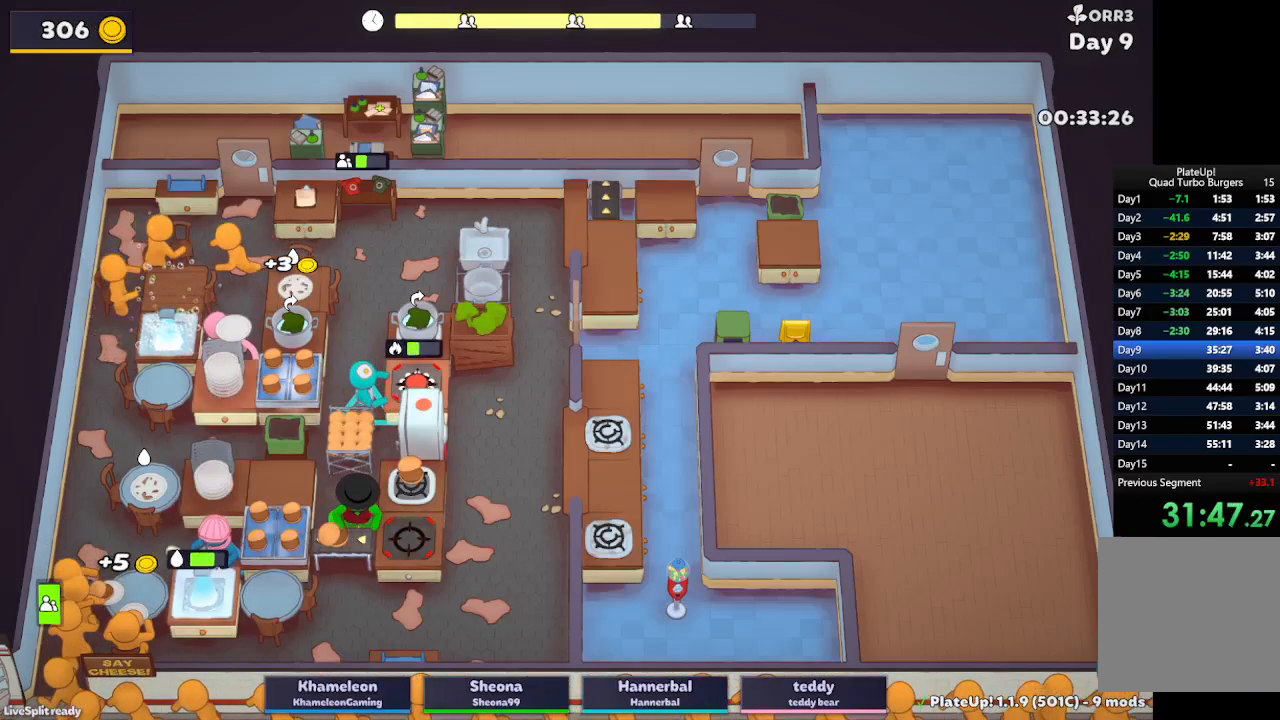
{"buttons": ["R1"], "left_stick": "up-left", "button_events": [[317, "A", "down"], [450, "A", "up"]]}
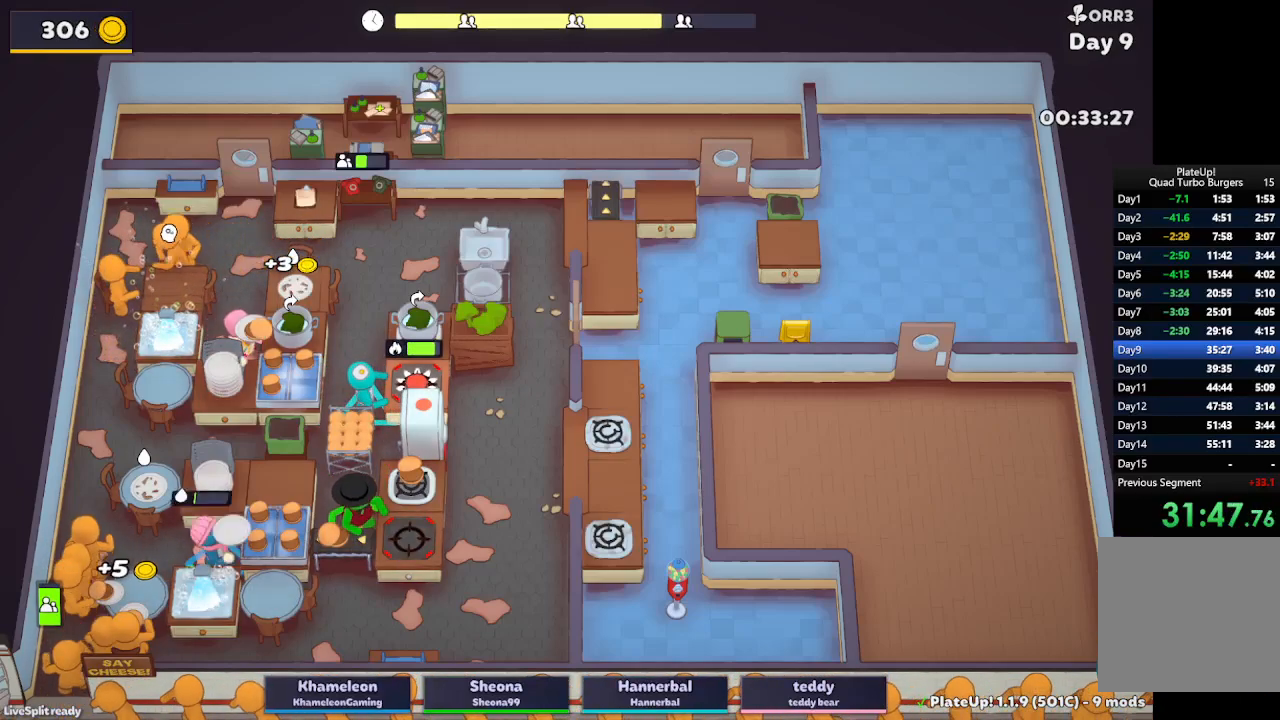
{"buttons": ["R1"], "left_stick": "up-left", "button_events": []}
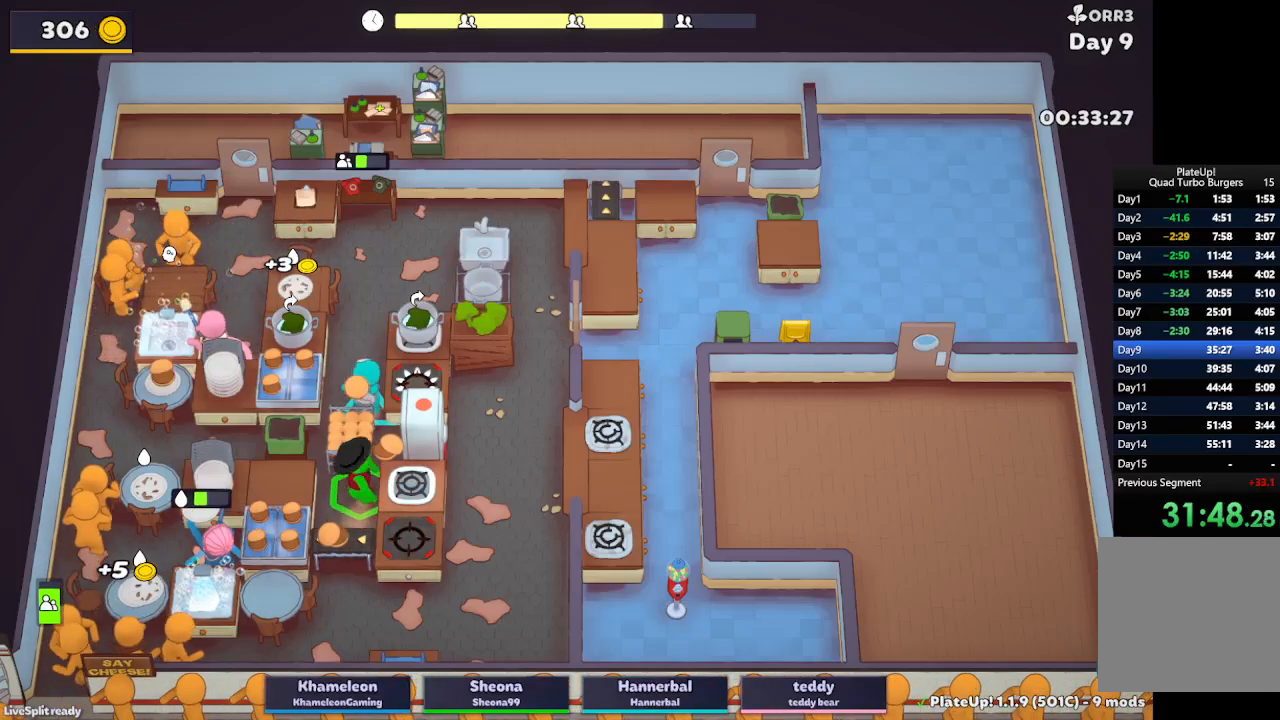
{"buttons": ["R1"], "left_stick": "up-left", "button_events": []}